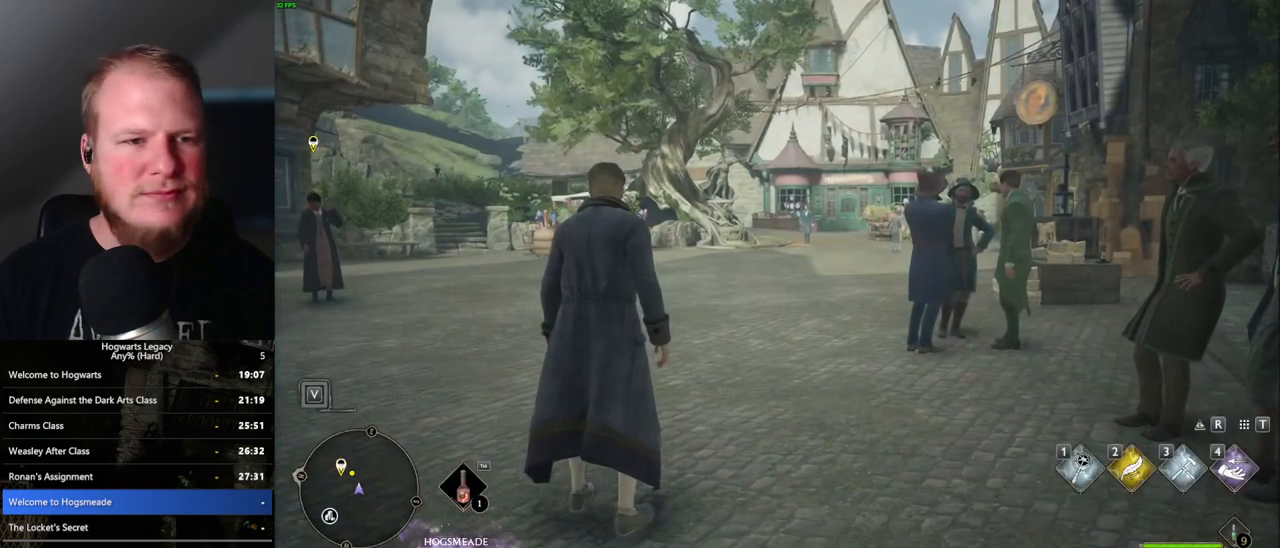
Gameplay with keyboard and mouse; each line is a JSON object with the keys and mouse buttons held at the frame after it. "events" lists presses ("down") and releases ("up") of ".", "/", "0", "1", "2", "3", "4", "5", "6", "7", "8", "9", "a", "alt_l", "alt_r", "b", "backslash", "backspace", "c", "caps_lock", "comma", "ctrl_l", "ctrl_r", "d", "e", "equals", "escape", "f", "f1", "f10", "f11", "f12", "f2", "f3", "f4", "f5", "f6", "f7", "f8", "f9", "g", "h", "i", "j", "k", "l", "lbracket", "m", "minus", "n", "o", "p", "q", "quote", "r", "rbracket", "return", "s", "semicolon", "shift_l", "shift_r", "space", "super", "t", "tab", "tilde", "u", "v", "w", "x", "y", "z", "mouse_left", "mouse_right", "mouse_mb4" and "mouse_mb5" between this image and that frame as [ms after this image, input, new state], when the widget could be followed in between; "mouse_wheel" appears only as held states. "mouse_left", "mouse_wheel", "mouse_right", "mouse_mb4", "mouse_mb5" = the "left", "wheel", "right", "mb4", "mb5" buttons of the "mouse" list. No other keys are recorded. "wheel" means that the mouse wheel is clicked or scrolled. Mouse movement is not recorded.
{"keys": ["shift_l", "w"], "mouse": [], "events": [[33, "w", "down"], [100, "space", "down"], [133, "a", "down"], [217, "space", "up"], [283, "a", "up"], [400, "shift_l", "down"]]}
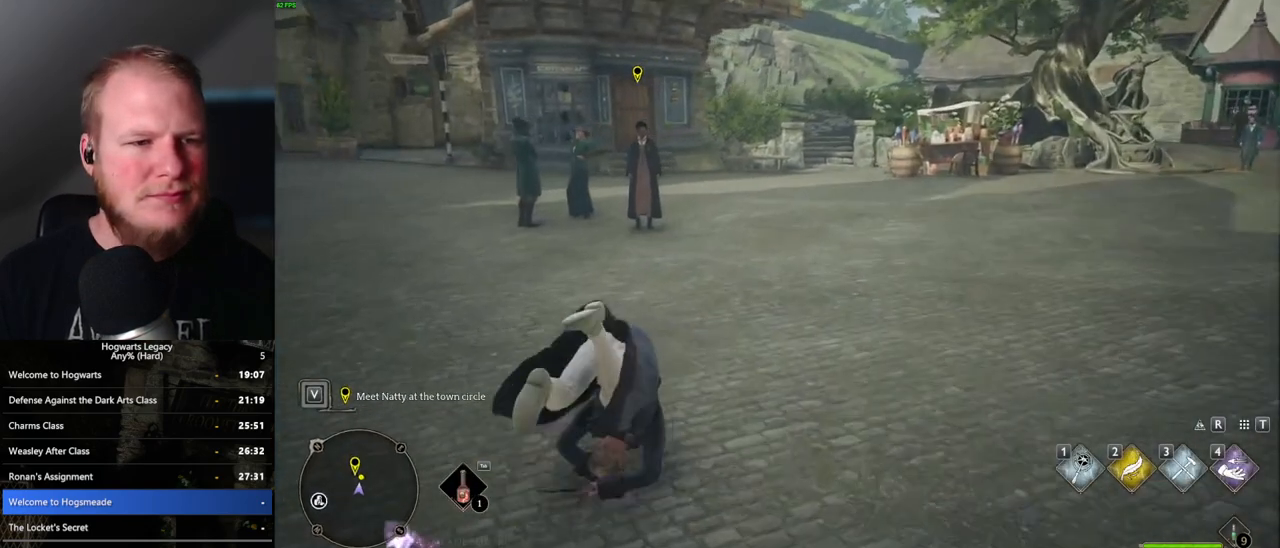
{"keys": ["w"], "mouse": [], "events": [[33, "shift_l", "up"]]}
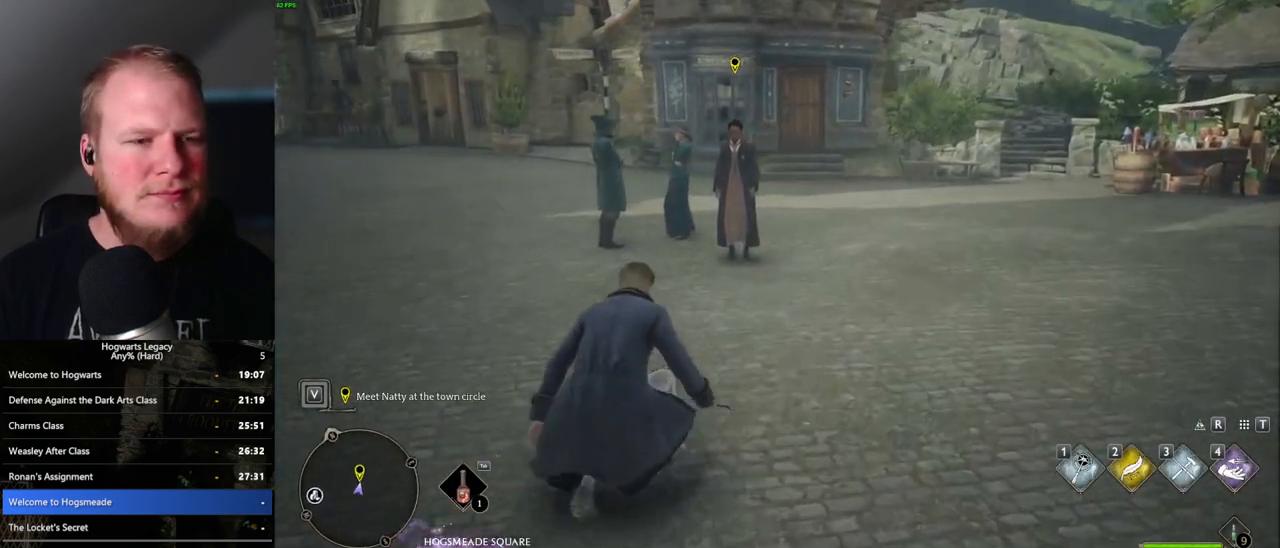
{"keys": ["f"], "mouse": [], "events": [[150, "f", "down"], [217, "f", "up"], [300, "f", "down"], [367, "f", "up"], [450, "f", "down"], [500, "w", "up"]]}
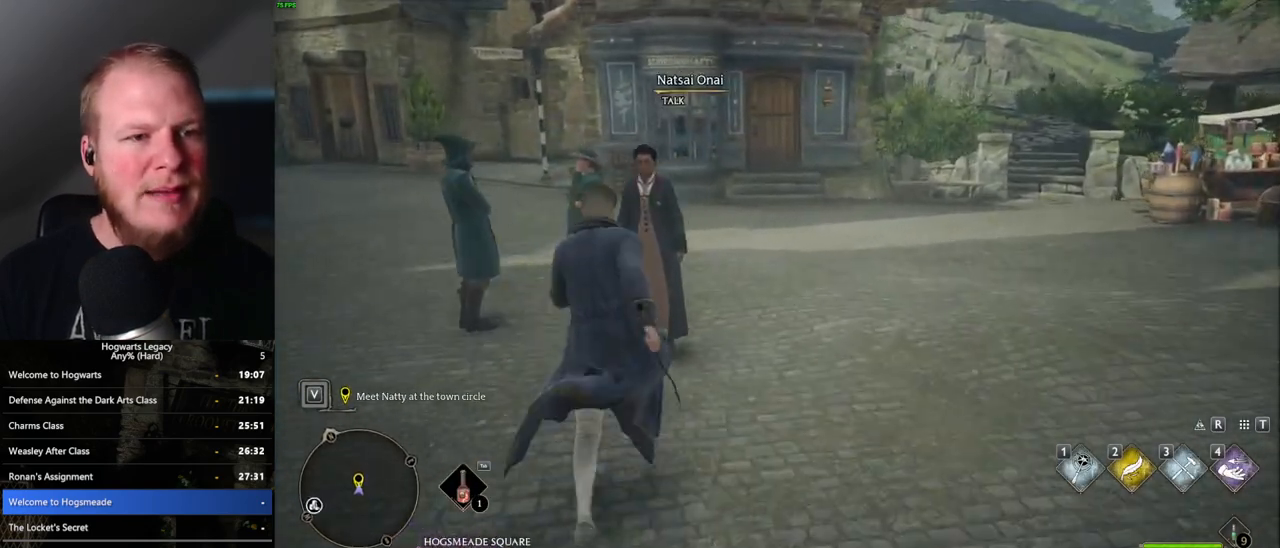
{"keys": [], "mouse": [], "events": [[17, "f", "up"], [100, "f", "down"], [167, "f", "up"], [250, "f", "down"], [317, "f", "up"]]}
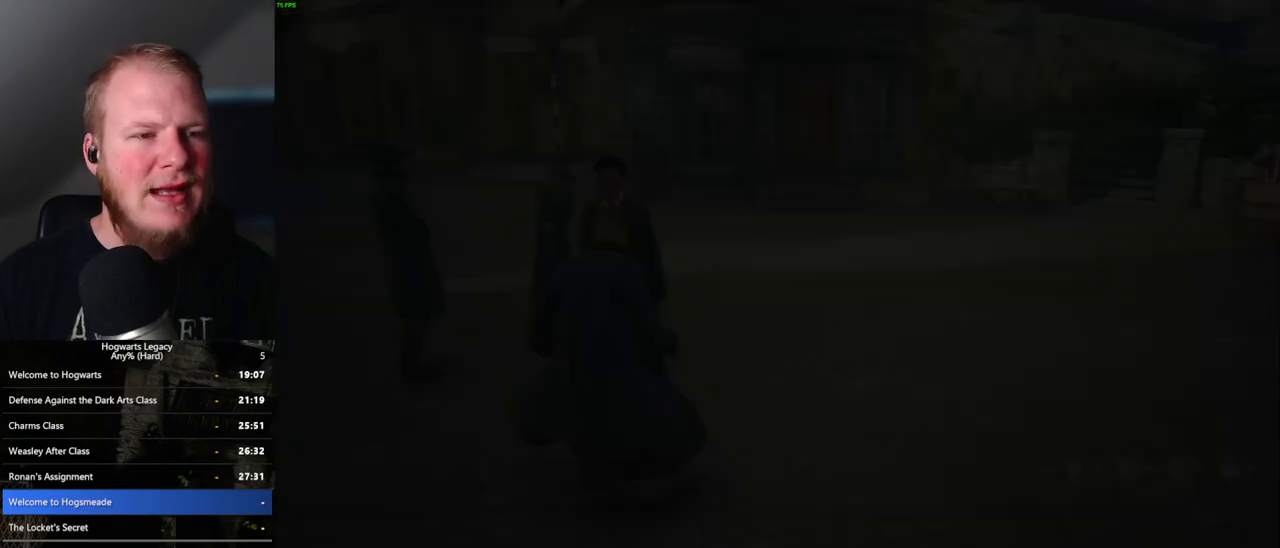
{"keys": ["q", "space"], "mouse": [], "events": [[117, "q", "down"], [183, "space", "down"], [233, "q", "up"], [317, "q", "down"], [383, "q", "up"], [383, "space", "up"], [467, "q", "down"], [483, "space", "down"]]}
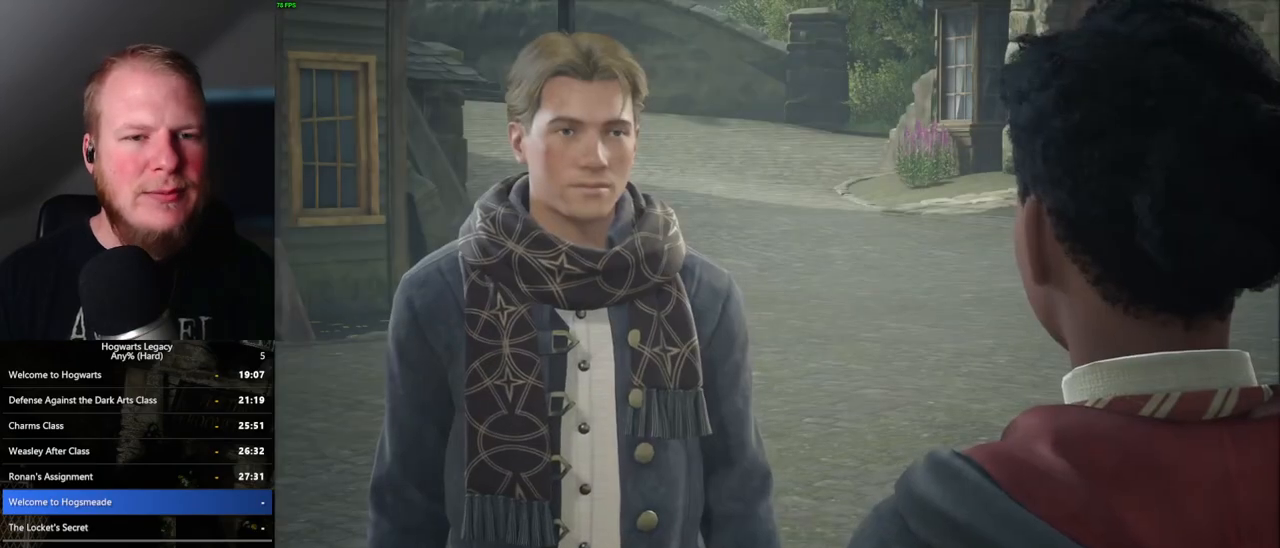
{"keys": [], "mouse": [], "events": [[33, "space", "up"], [50, "q", "up"], [117, "q", "down"], [150, "space", "down"], [183, "space", "up"], [200, "q", "up"], [283, "q", "down"], [300, "space", "down"], [367, "q", "up"], [367, "space", "up"], [417, "q", "down"], [450, "space", "down"], [500, "q", "up"], [500, "space", "up"]]}
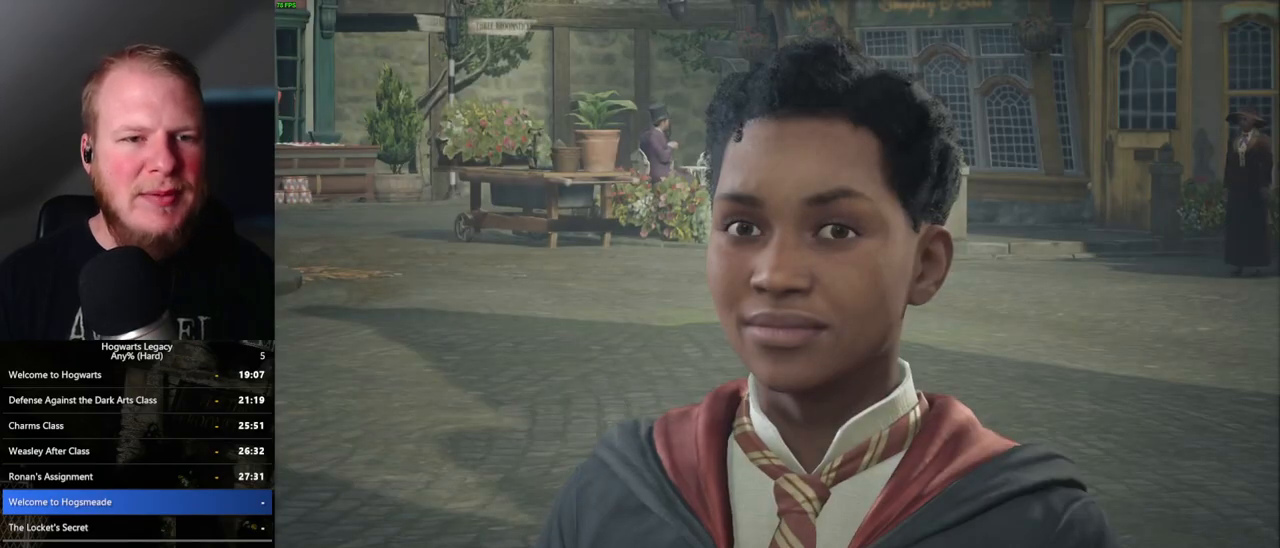
{"keys": [], "mouse": [], "events": [[83, "q", "down"], [100, "space", "down"], [150, "q", "up"], [167, "space", "up"], [233, "space", "down"], [250, "q", "down"], [317, "q", "up"], [317, "space", "up"], [383, "q", "down"], [417, "space", "down"], [450, "q", "up"], [467, "space", "up"]]}
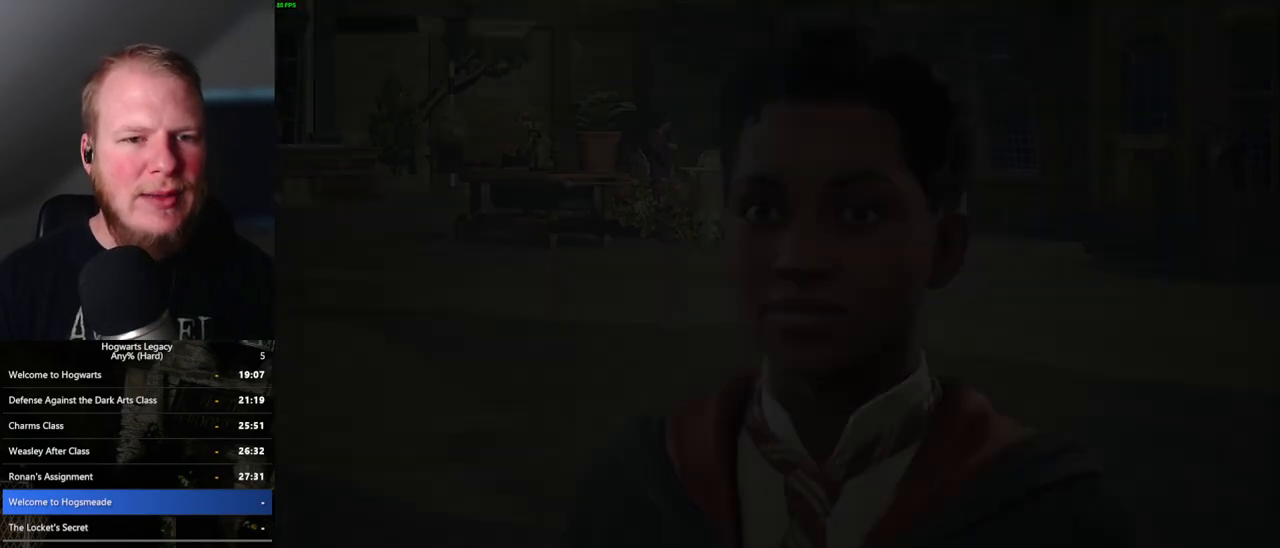
{"keys": ["q"], "mouse": [], "events": [[50, "q", "down"], [50, "space", "down"], [117, "q", "up"], [117, "space", "up"], [300, "q", "down"]]}
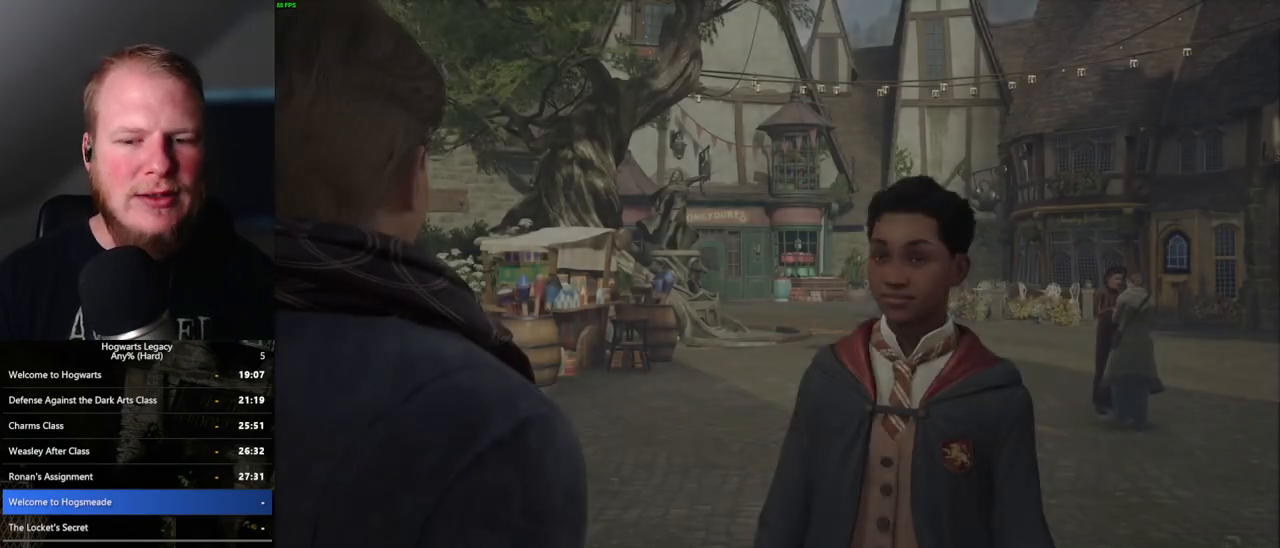
{"keys": ["q"], "mouse": [], "events": []}
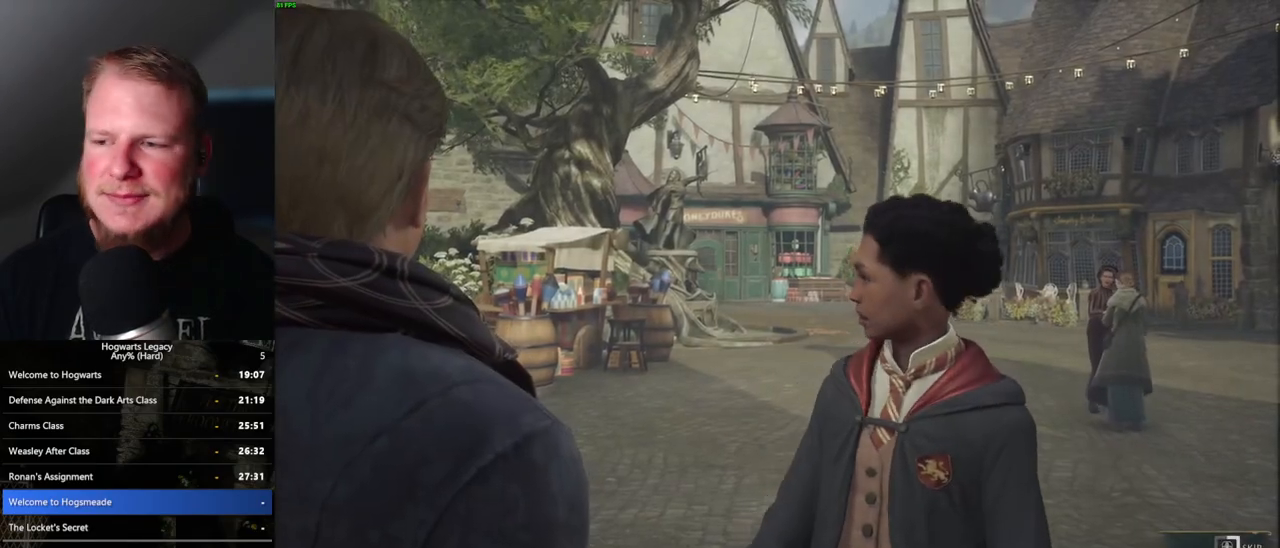
{"keys": ["q"], "mouse": [], "events": []}
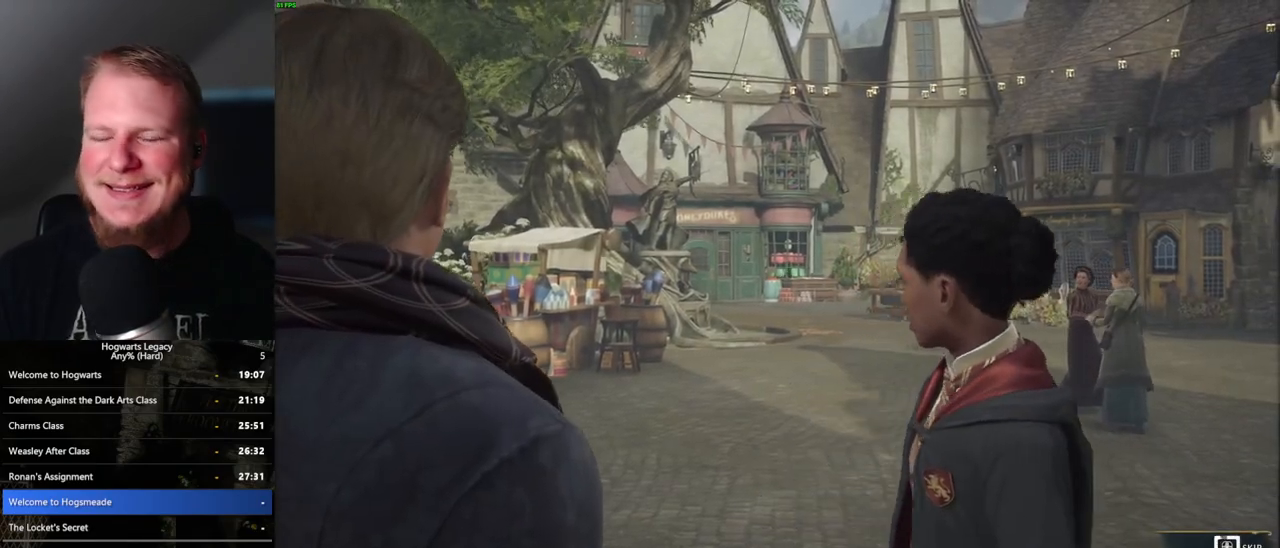
{"keys": ["q"], "mouse": [], "events": []}
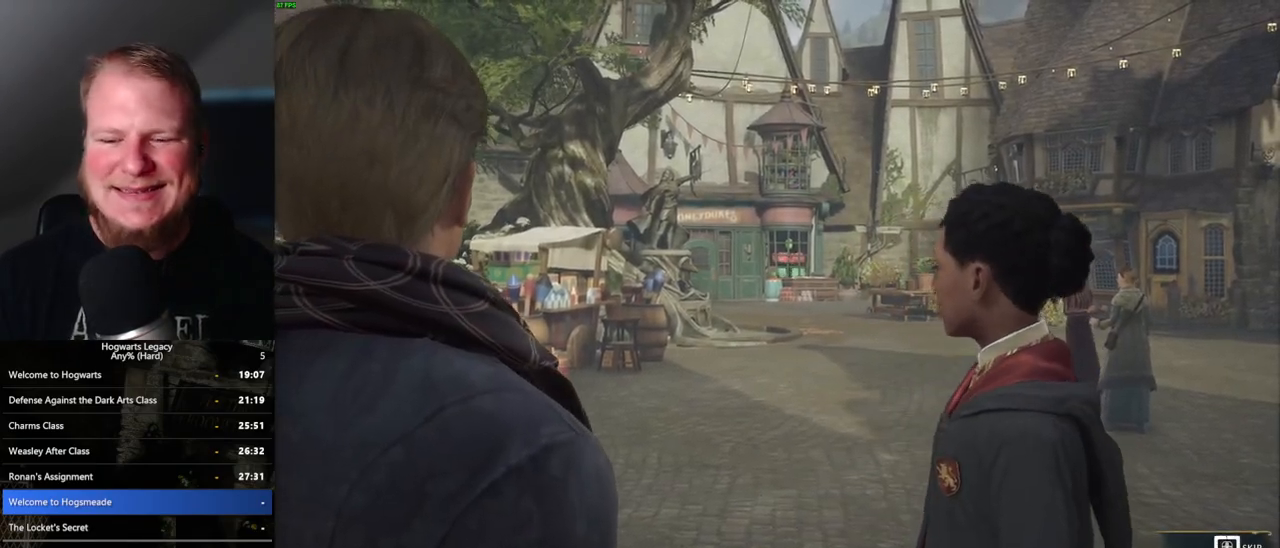
{"keys": ["q"], "mouse": [], "events": []}
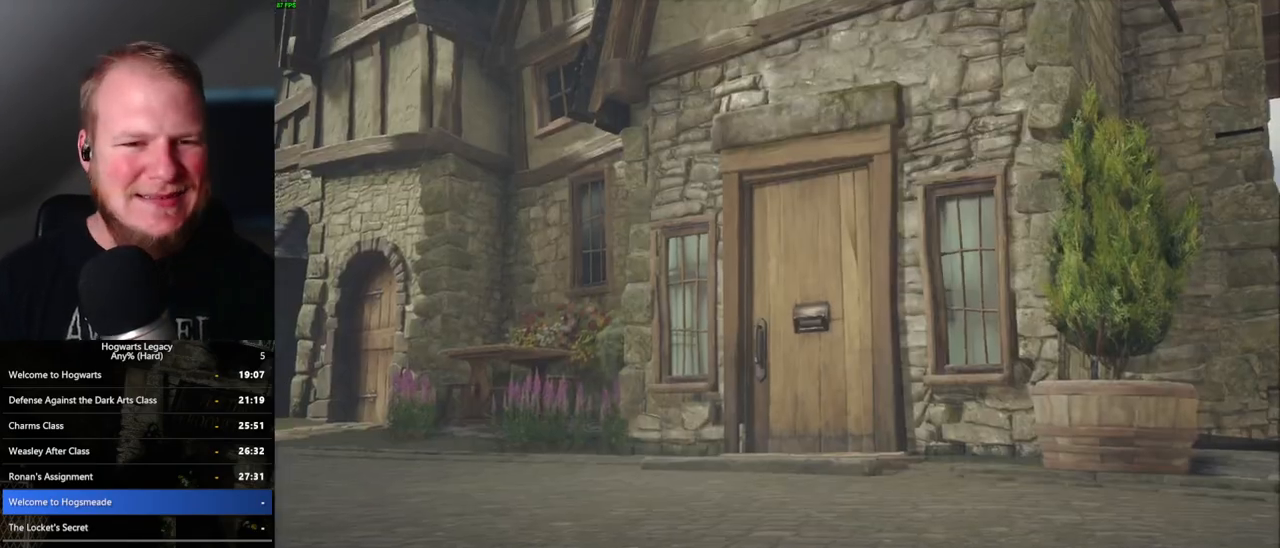
{"keys": [], "mouse": [], "events": [[183, "q", "up"]]}
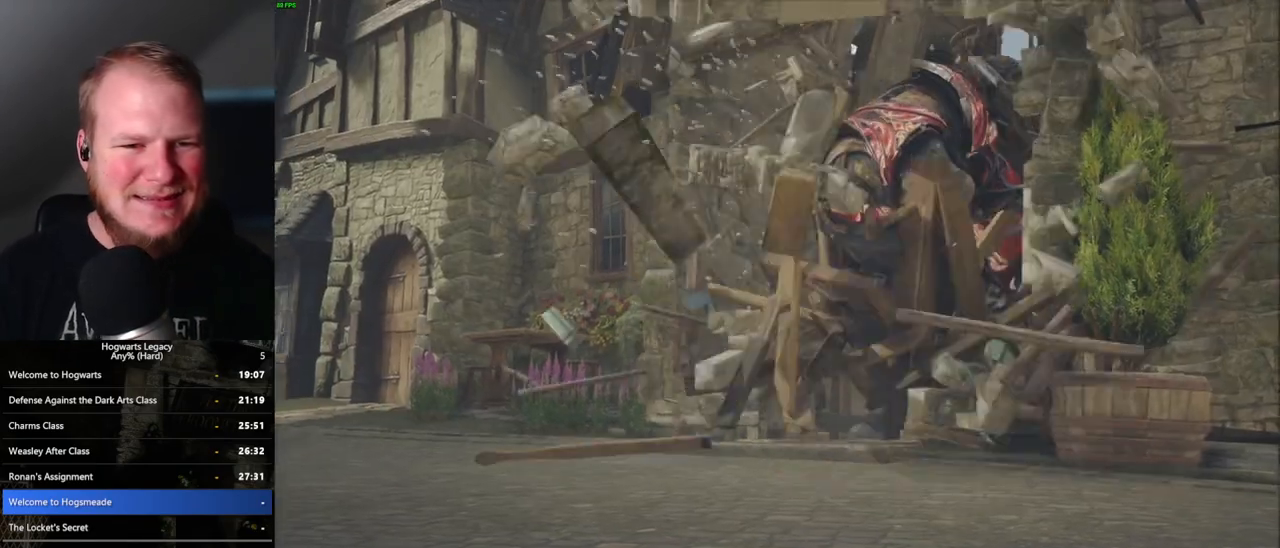
{"keys": [], "mouse": [], "events": []}
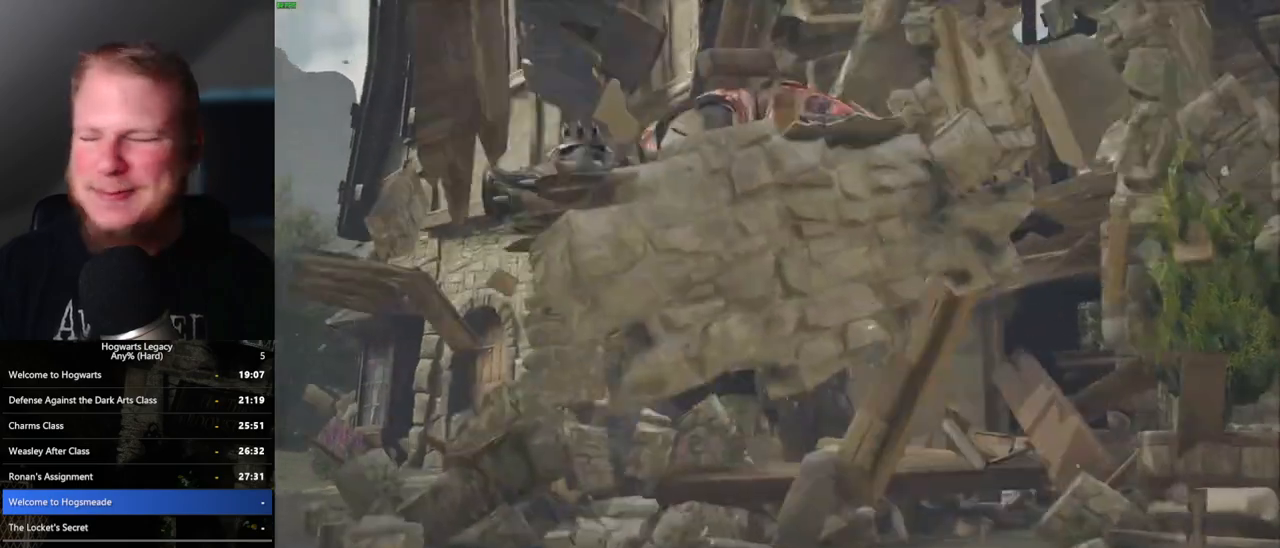
{"keys": [], "mouse": [], "events": []}
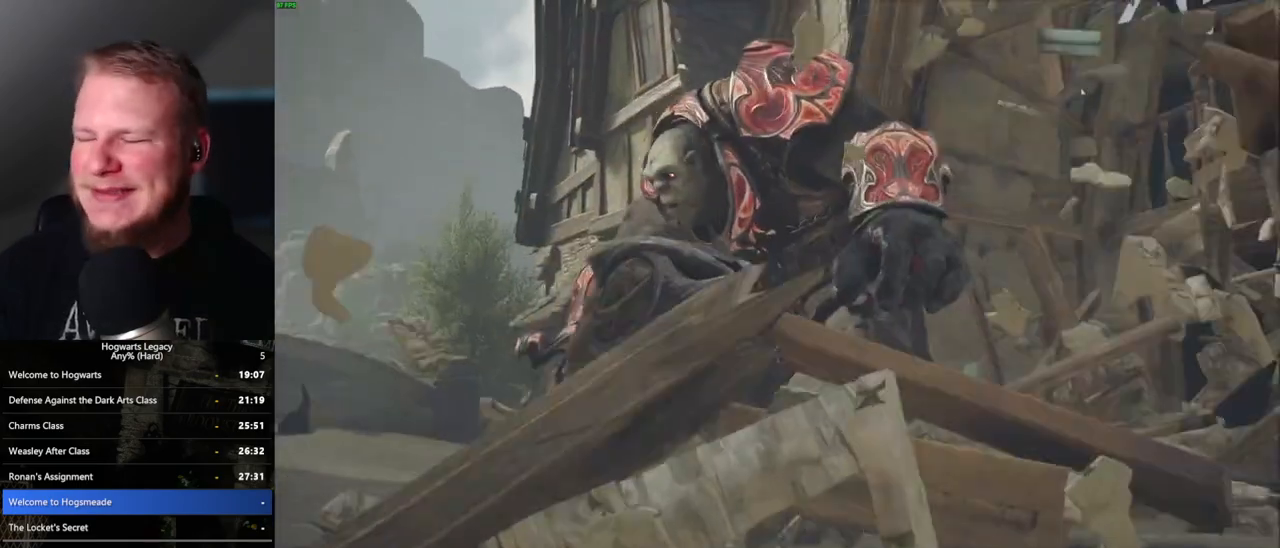
{"keys": [], "mouse": [], "events": []}
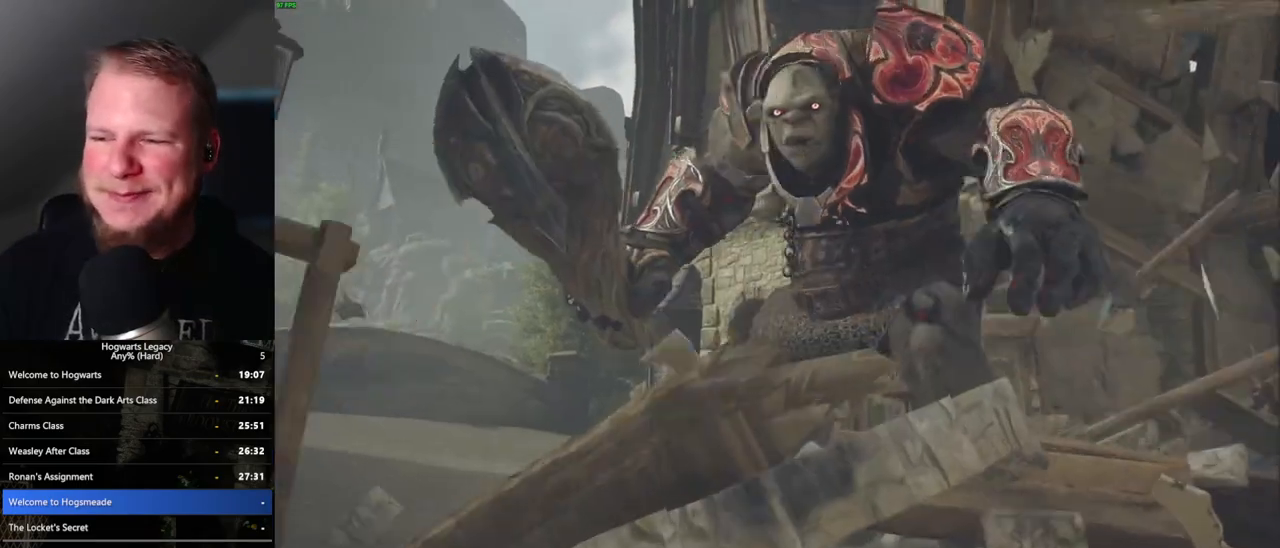
{"keys": [], "mouse": [], "events": []}
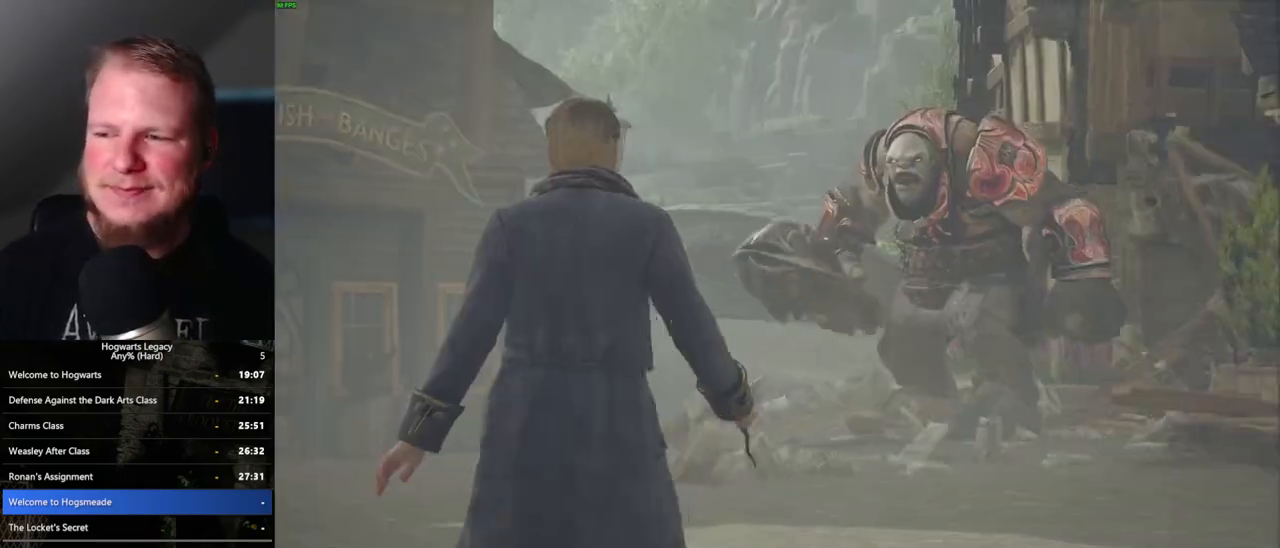
{"keys": [], "mouse": [], "events": []}
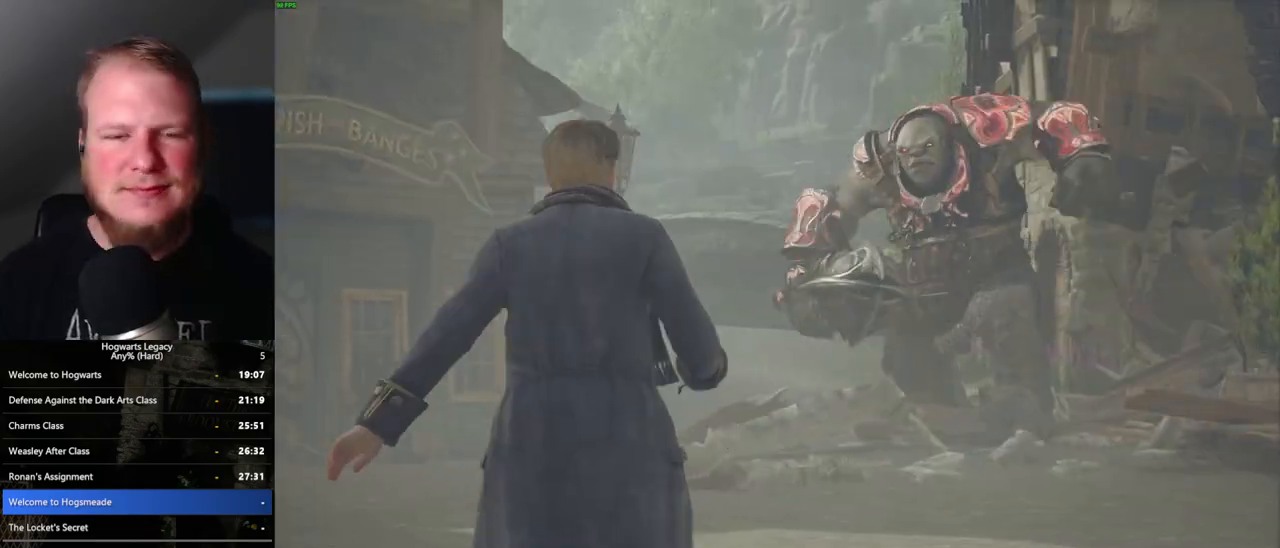
{"keys": [], "mouse": [], "events": []}
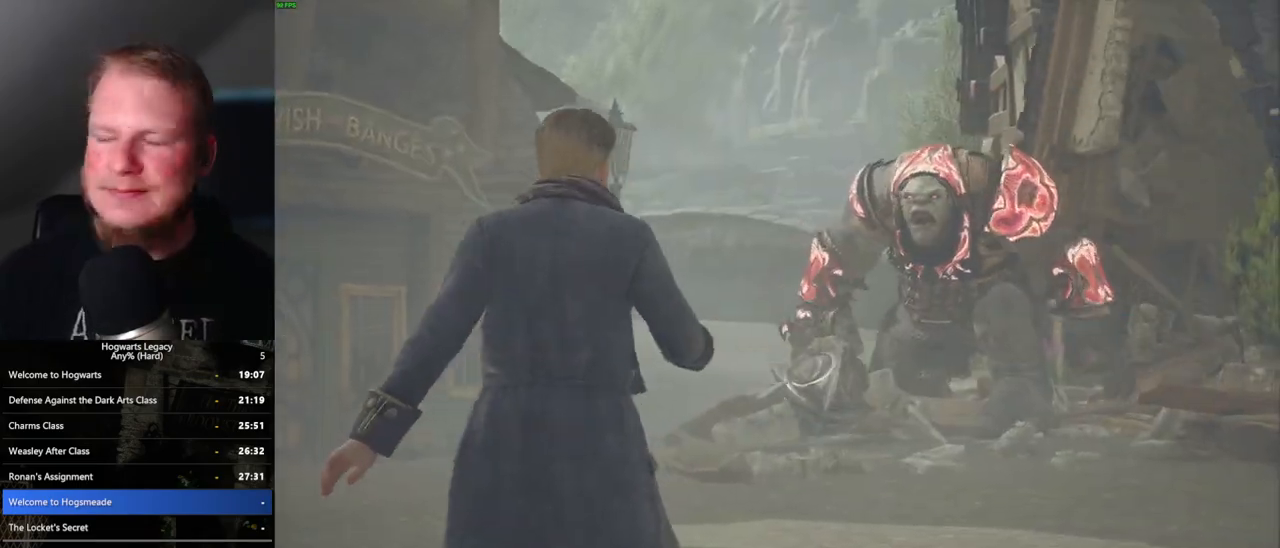
{"keys": [], "mouse": [], "events": []}
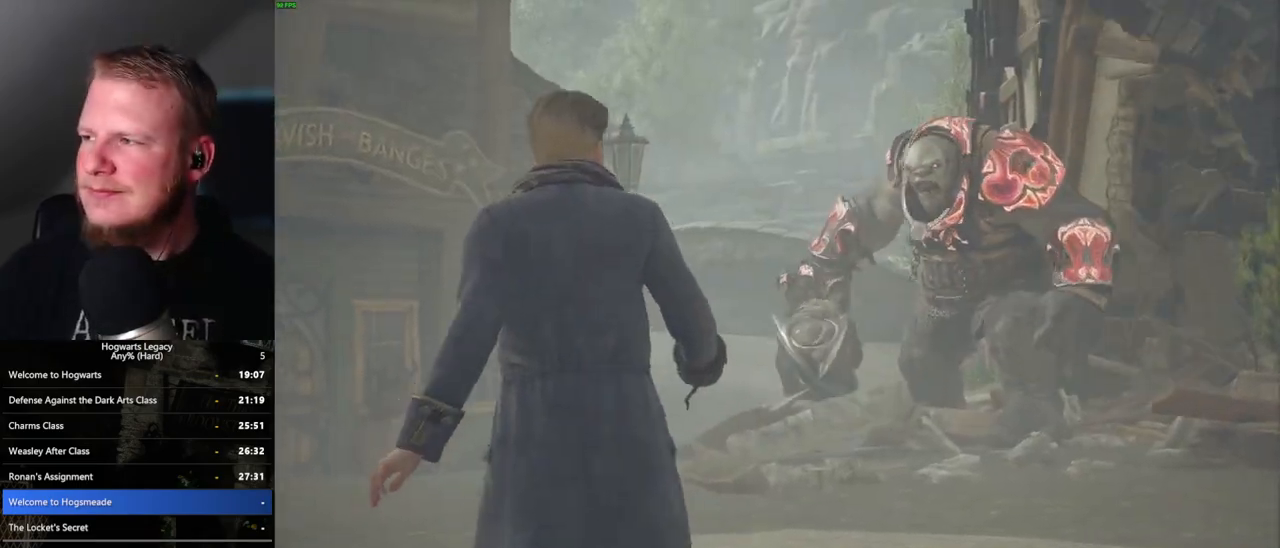
{"keys": [], "mouse": [], "events": []}
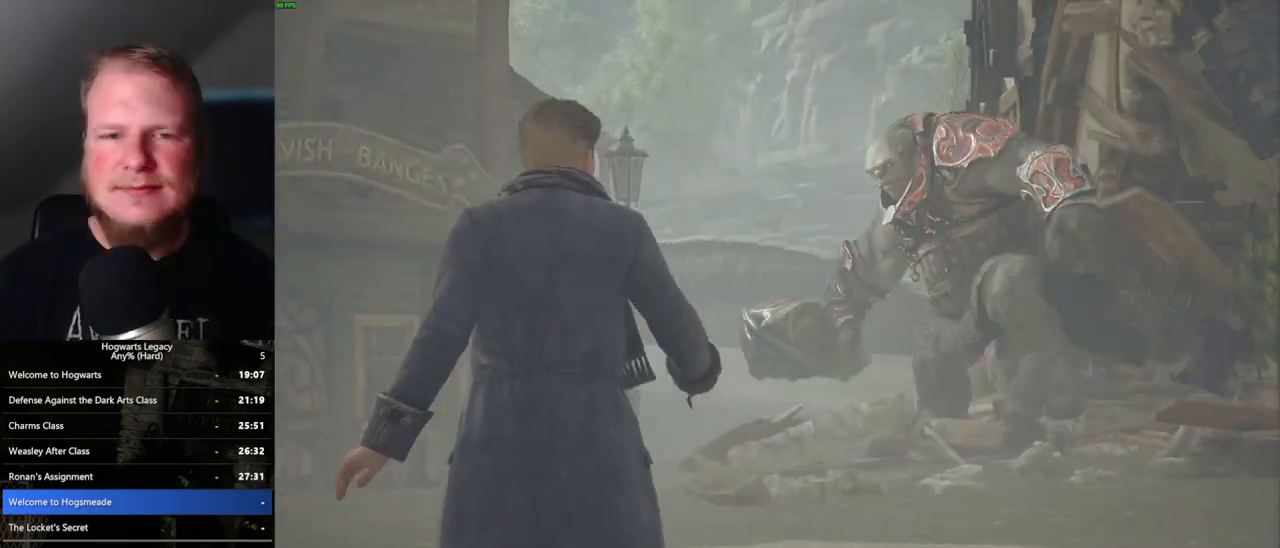
{"keys": [], "mouse": [], "events": []}
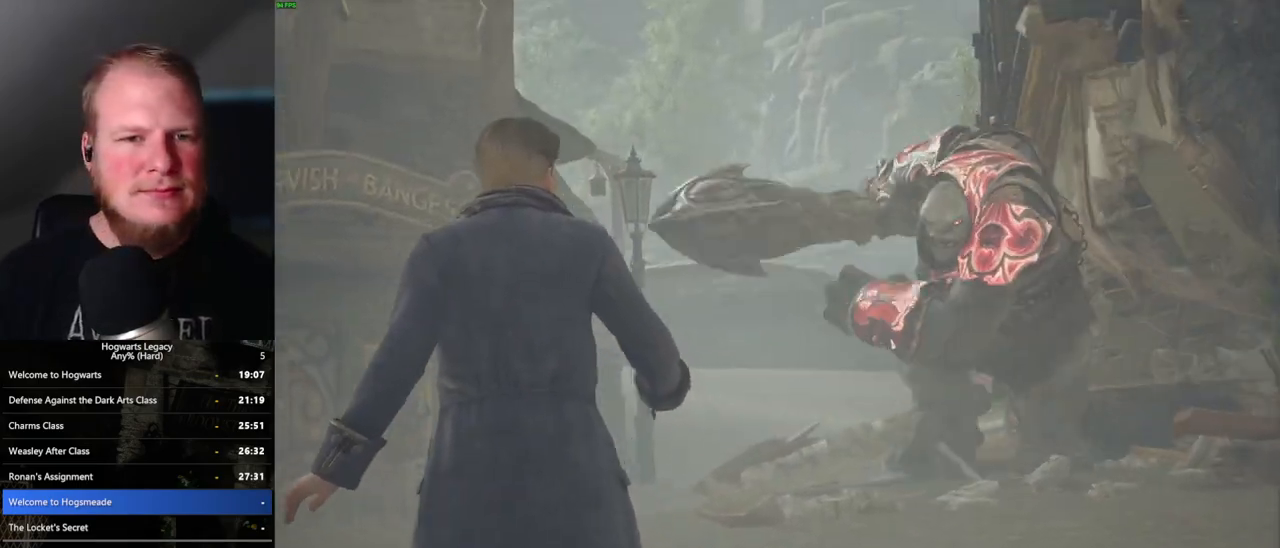
{"keys": [], "mouse": [], "events": [[267, "space", "down"], [333, "space", "up"], [467, "space", "down"], [500, "space", "up"]]}
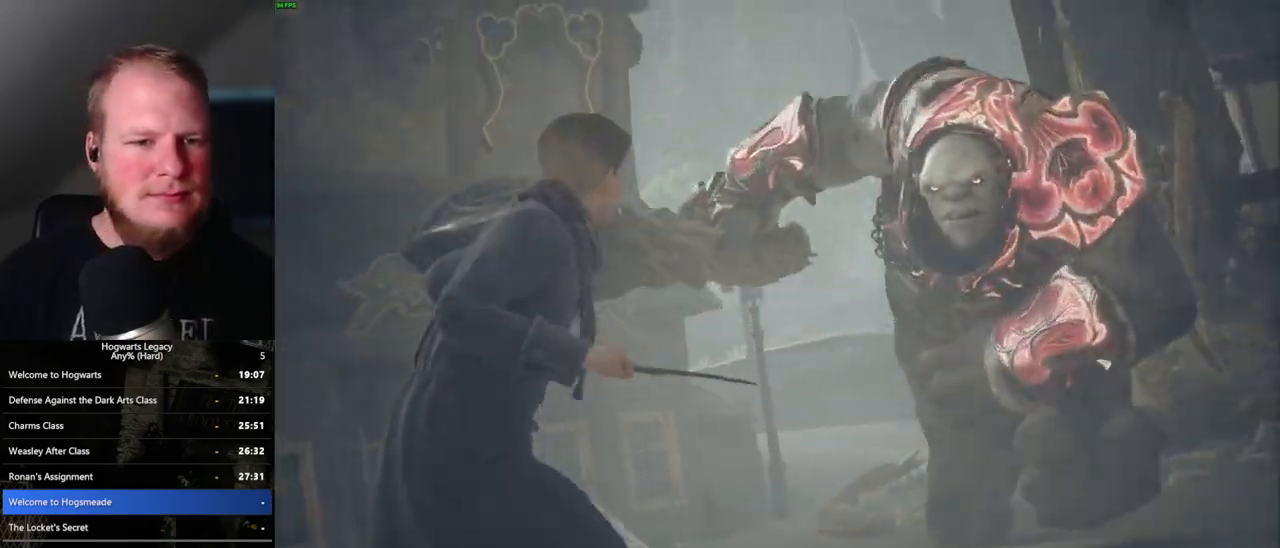
{"keys": [], "mouse": [], "events": [[117, "space", "down"], [183, "space", "up"], [217, "space", "down"], [283, "space", "up"], [400, "space", "down"], [450, "space", "up"]]}